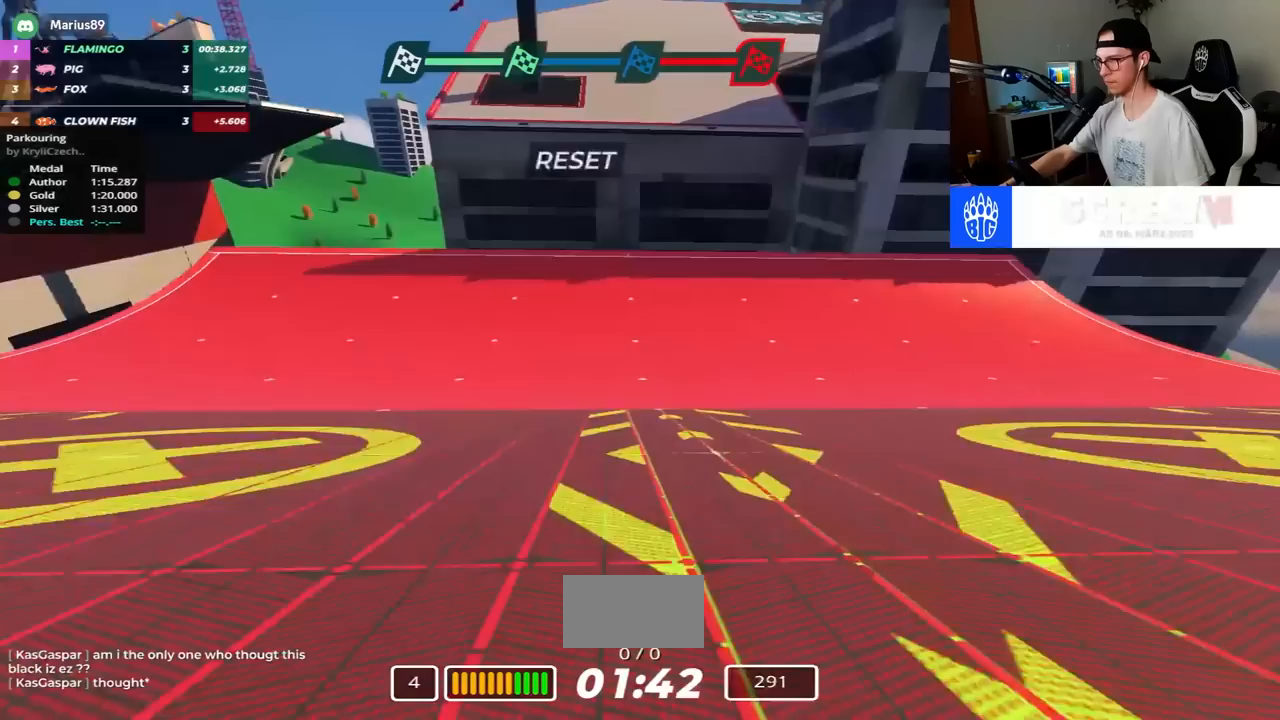
Gameplay with keyboard; each line is a JSON object with the keys held at the frame after it. "events" lists presses ("down") and releases ("up") of "down", "left", "right" and "up" between this image and that frame as [ms after this image, input, new state], when the widget could be followed in between. No other keys are recorded. Mouse input is not recorded.
{"keys": ["up"], "events": [[17, "right", "up"], [67, "left", "down"], [183, "right", "down"], [367, "left", "up"], [367, "right", "up"]]}
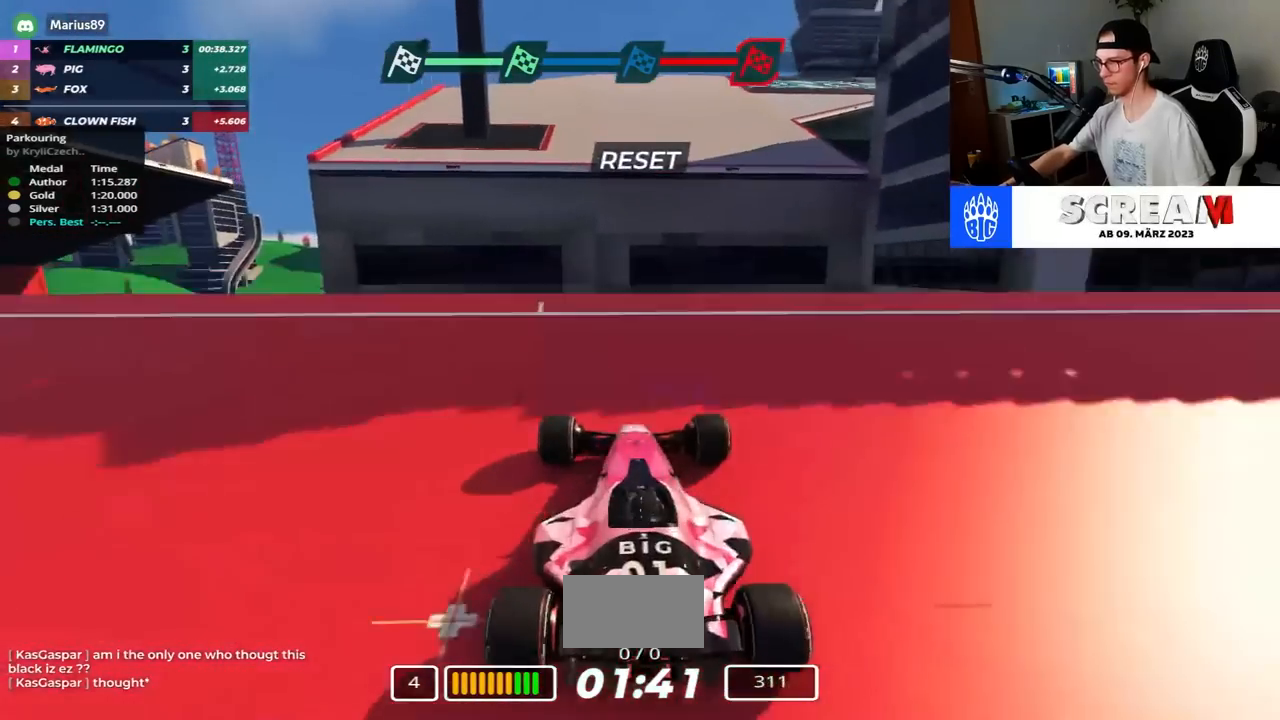
{"keys": ["up"], "events": [[267, "down", "down"], [367, "down", "up"]]}
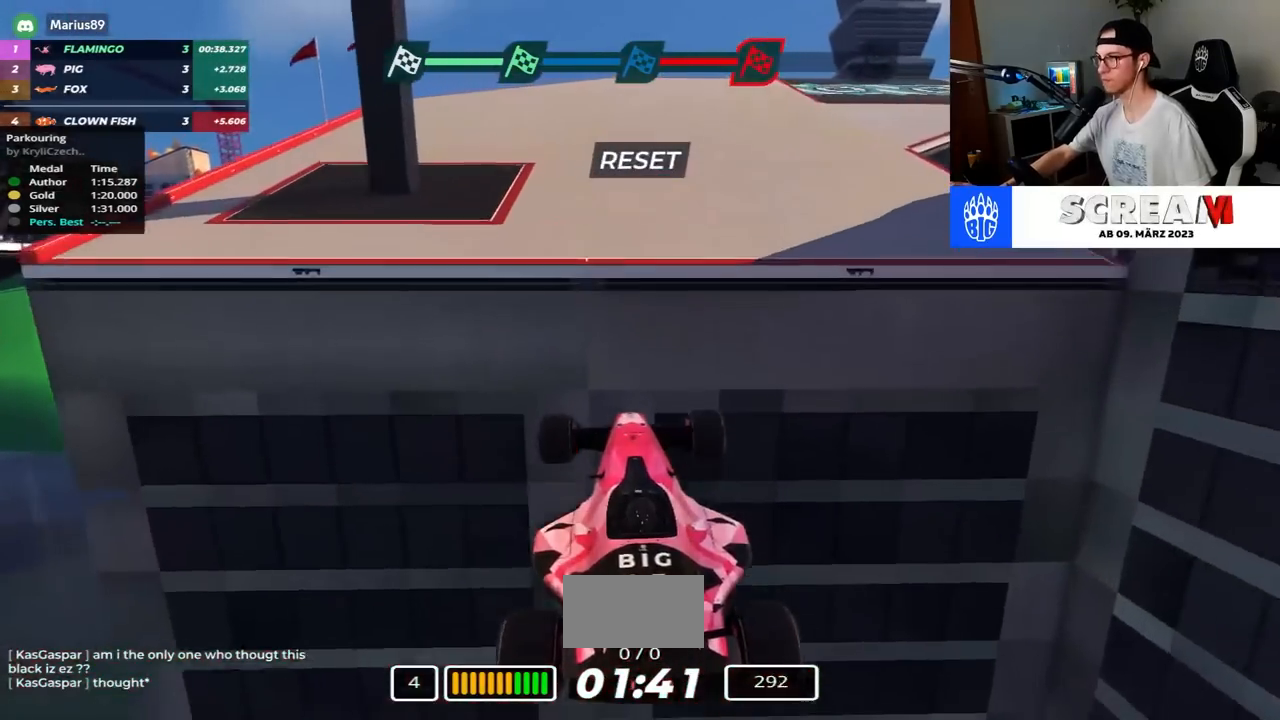
{"keys": ["right", "up"]}
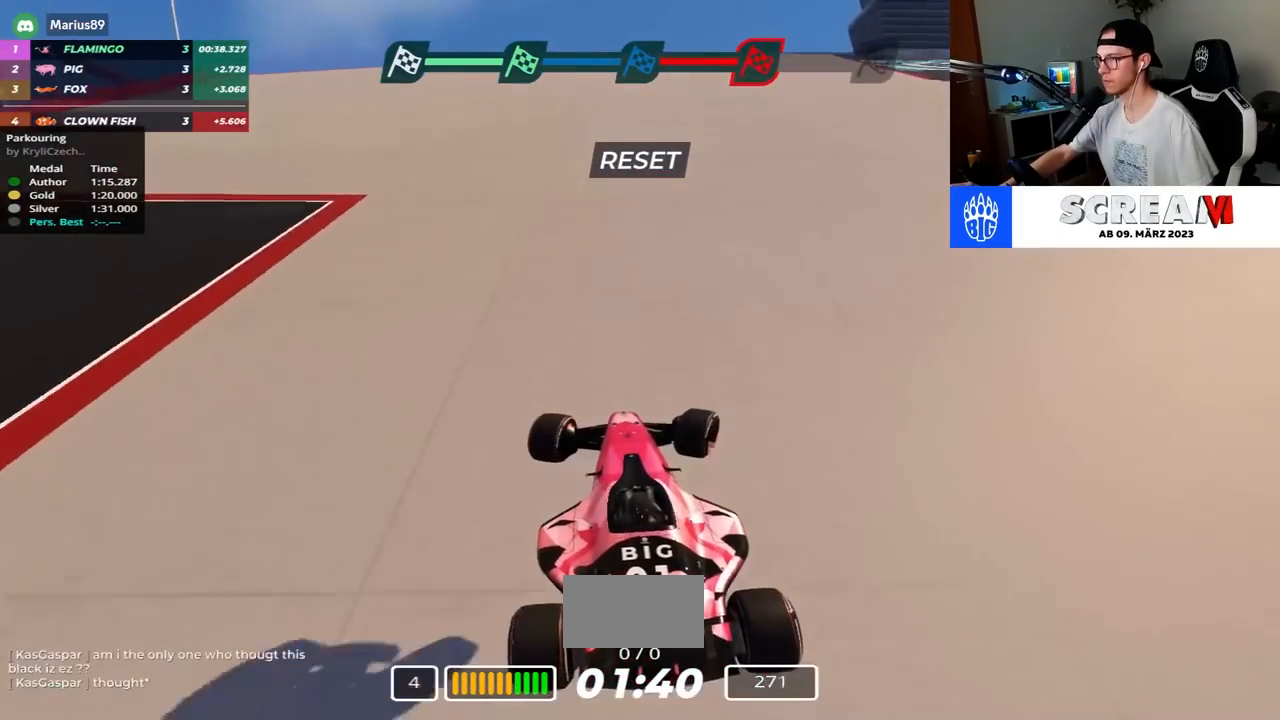
{"keys": ["right", "up"], "events": [[133, "down", "down"], [400, "down", "up"]]}
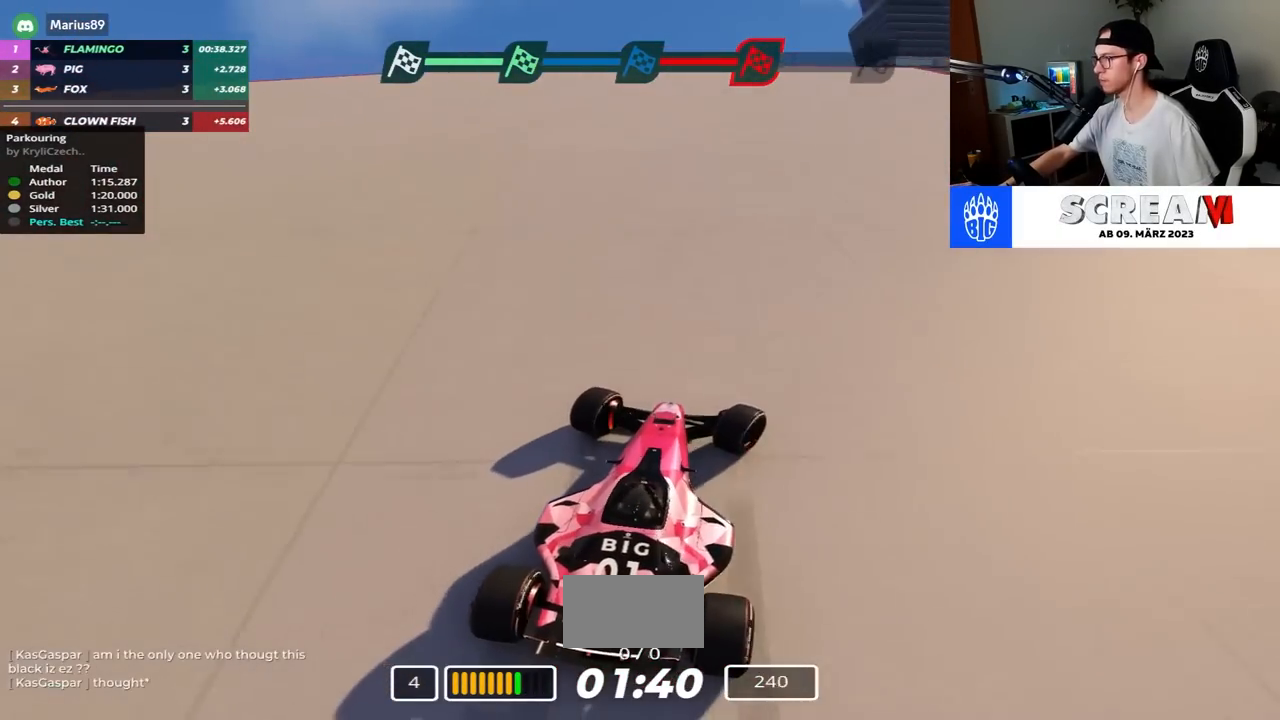
{"keys": ["right", "up"], "events": [[300, "up", "up"], [500, "up", "down"]]}
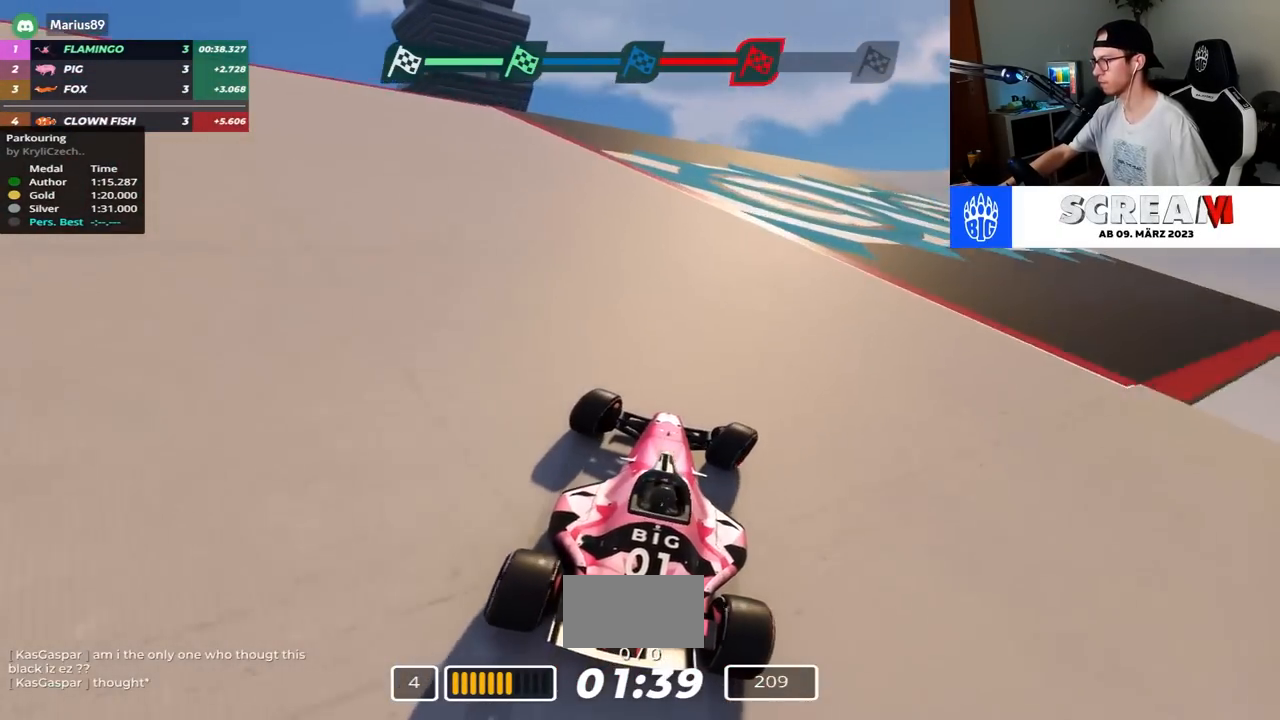
{"keys": ["right", "up"], "events": []}
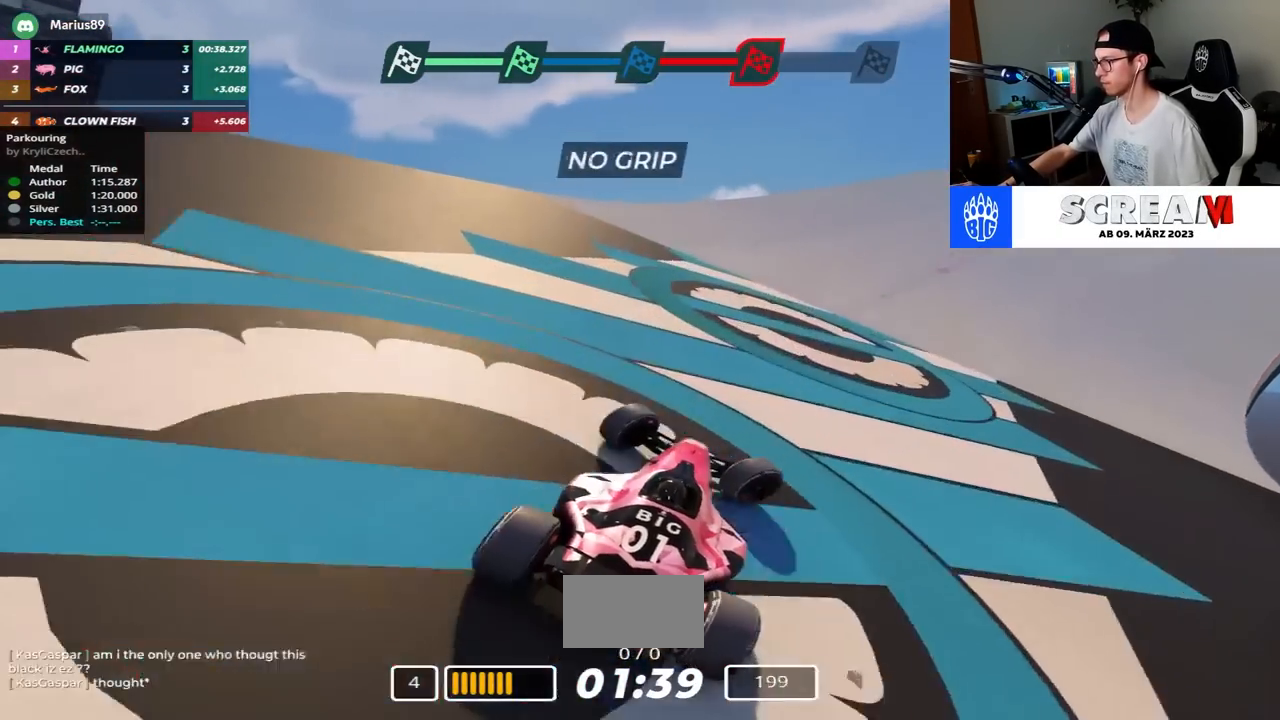
{"keys": ["left", "up"], "events": [[117, "down", "down"], [250, "down", "up"], [383, "right", "up"], [433, "left", "down"]]}
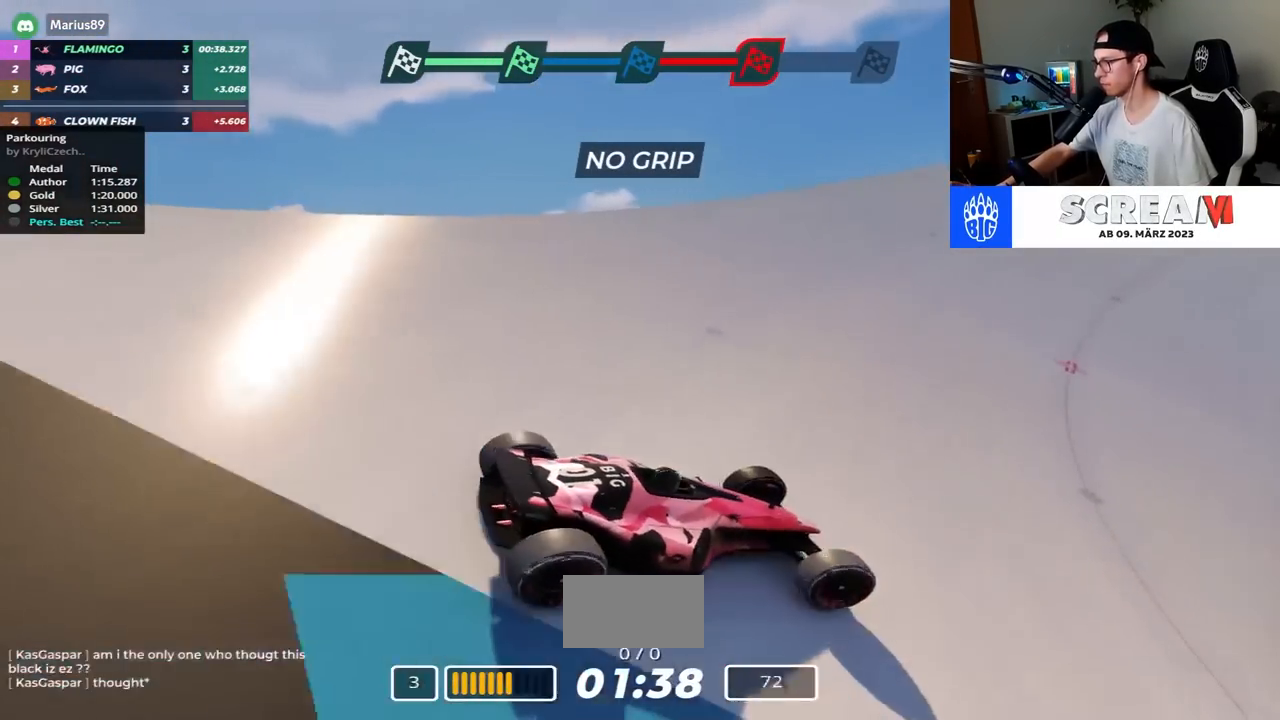
{"keys": ["left", "up"], "events": [[267, "down", "down"], [367, "down", "up"]]}
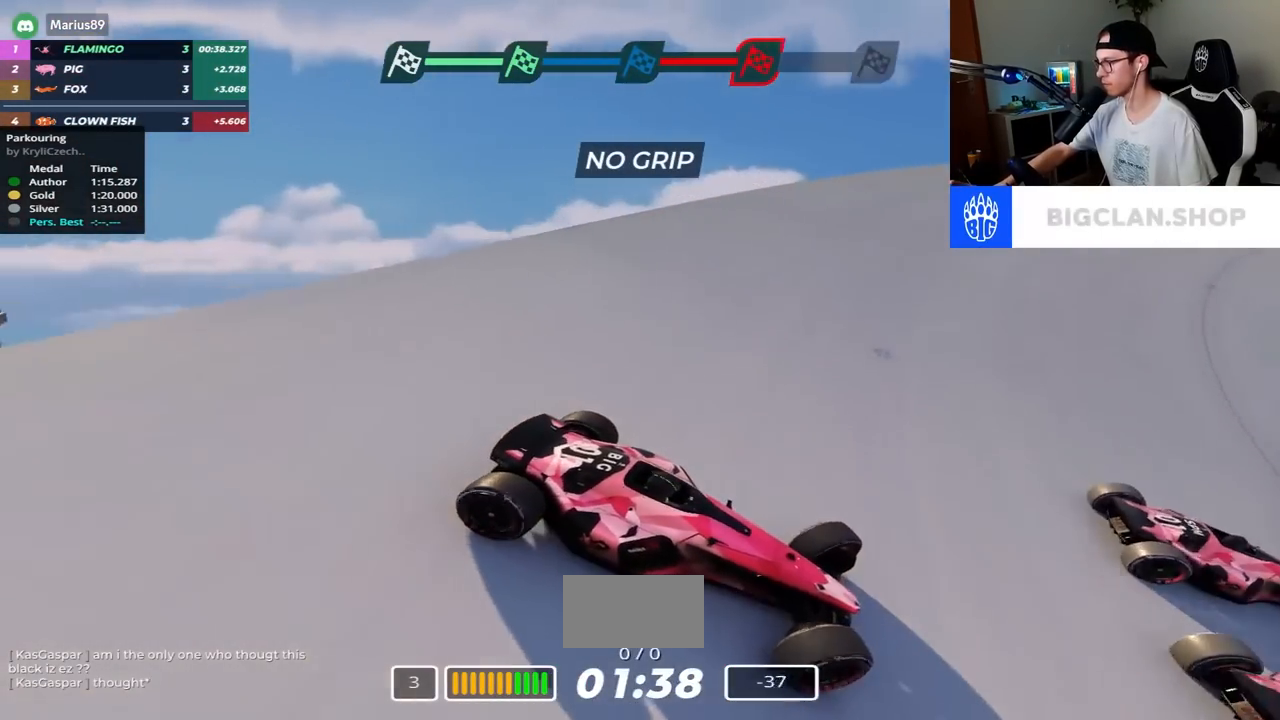
{"keys": ["left", "up"], "events": [[383, "up", "up"], [500, "up", "down"]]}
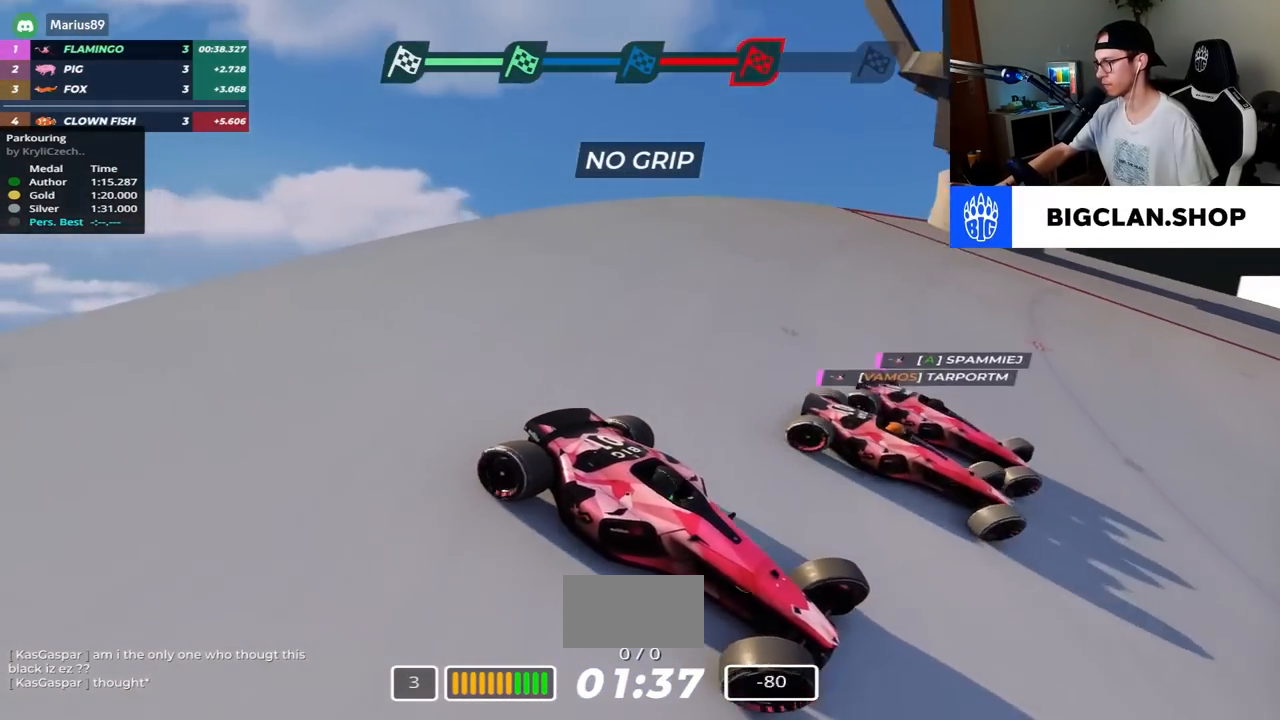
{"keys": ["left", "up"], "events": []}
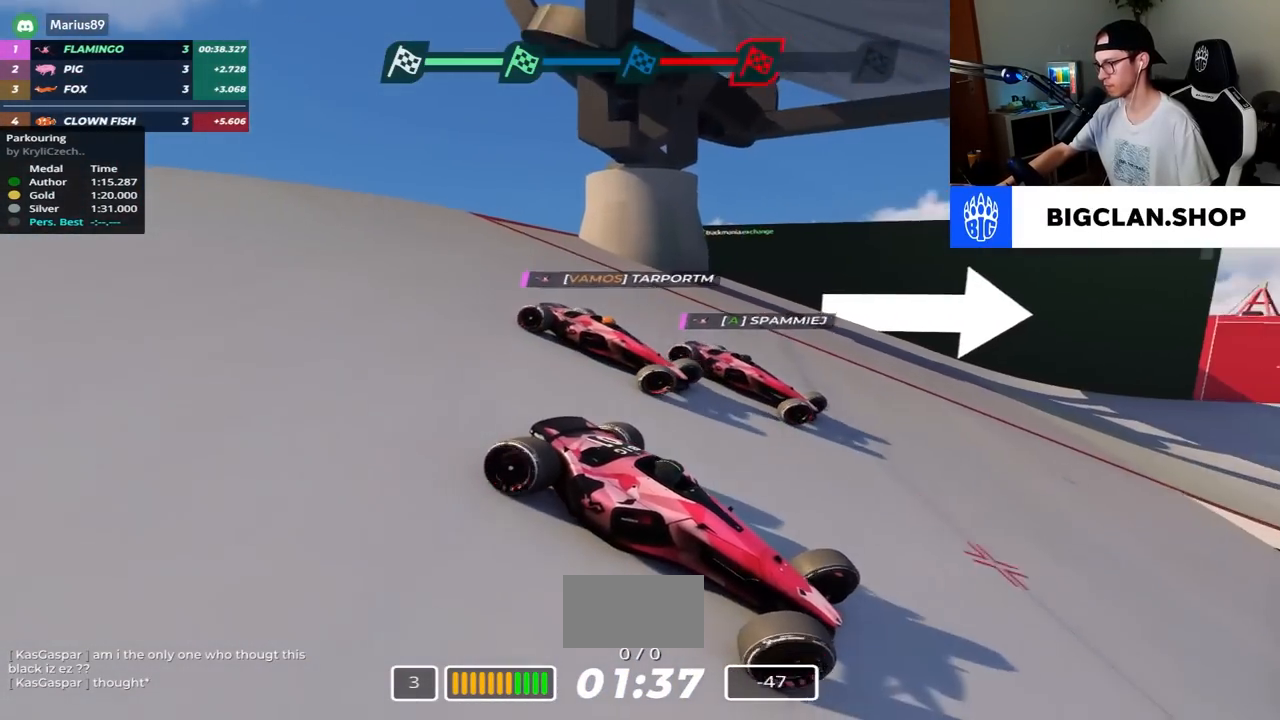
{"keys": ["left", "up"], "events": [[50, "down", "down"], [133, "down", "up"]]}
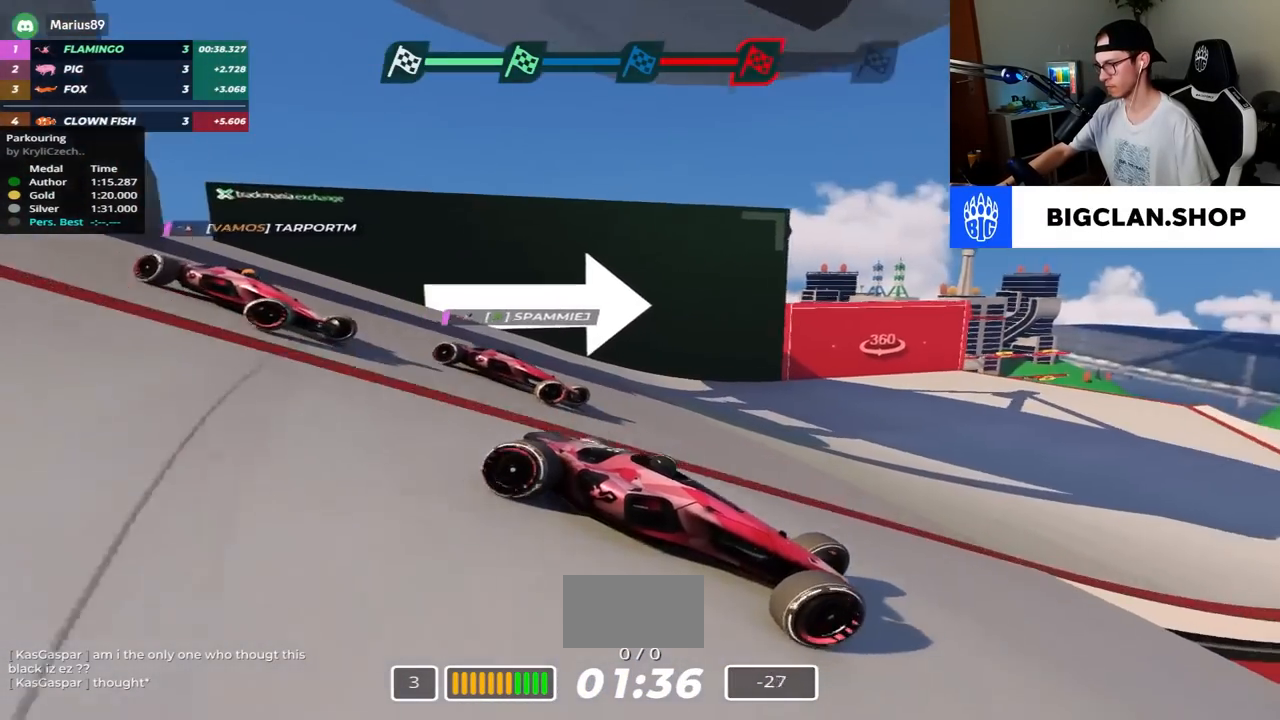
{"keys": ["left", "up"], "events": []}
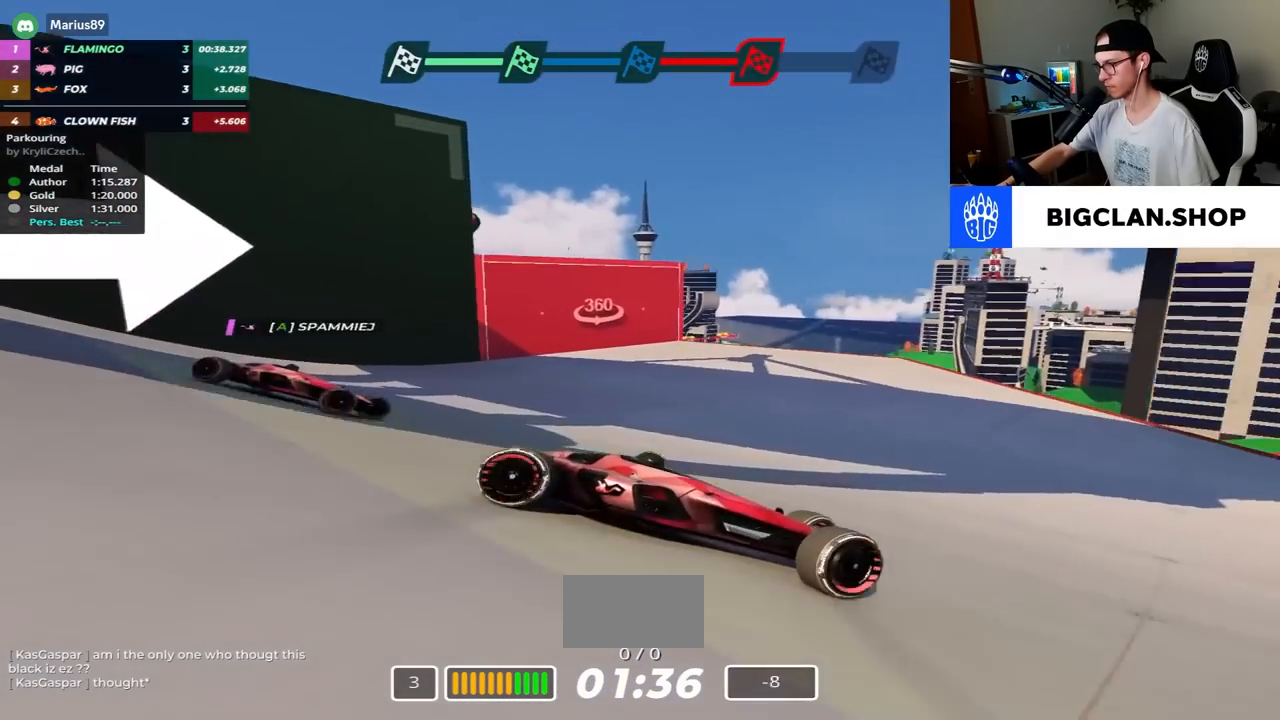
{"keys": ["left", "up"], "events": []}
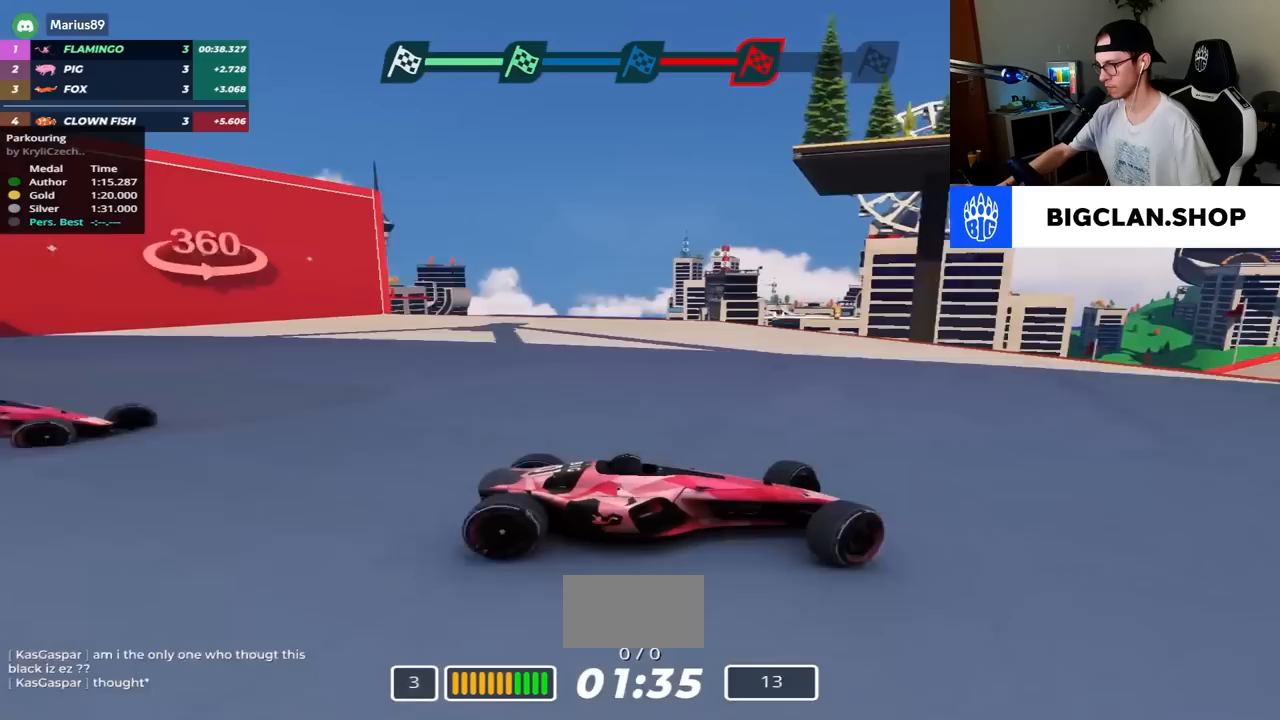
{"keys": ["left", "up"], "events": [[100, "down", "down"], [200, "down", "up"], [350, "down", "down"], [467, "down", "up"]]}
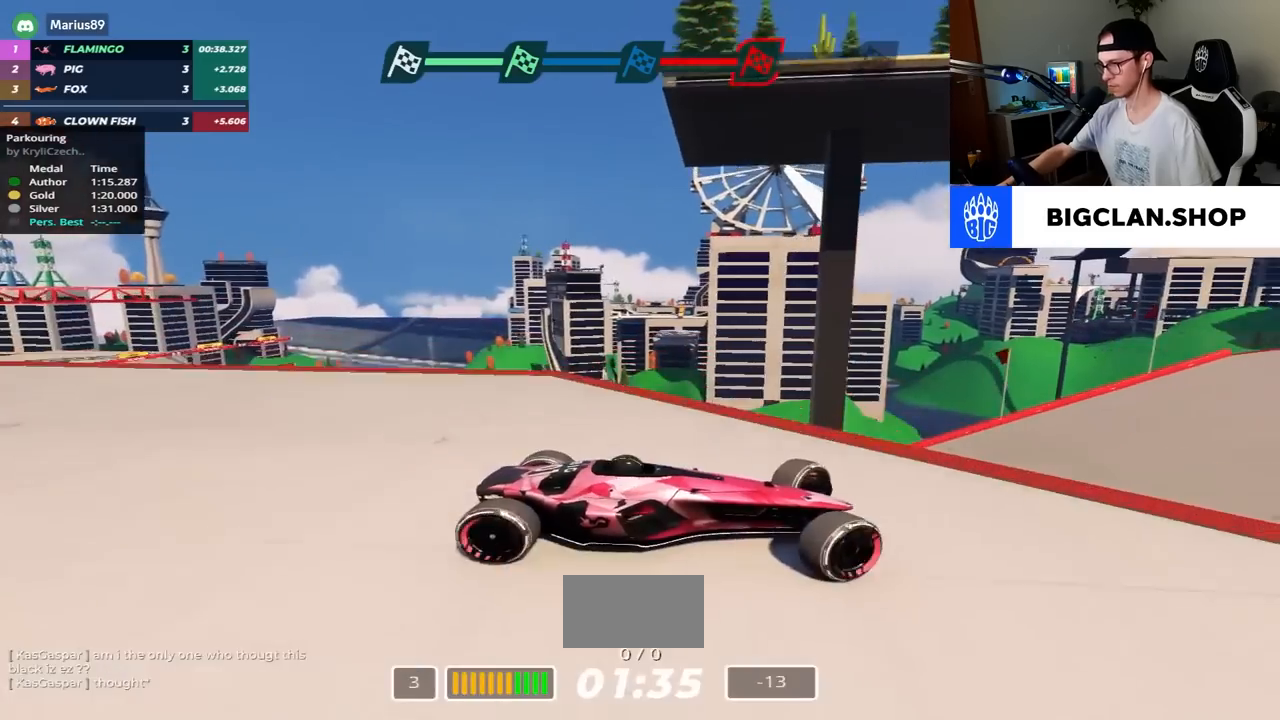
{"keys": ["right", "up"], "events": [[33, "down", "down"], [133, "down", "up"], [133, "left", "up"], [183, "right", "down"]]}
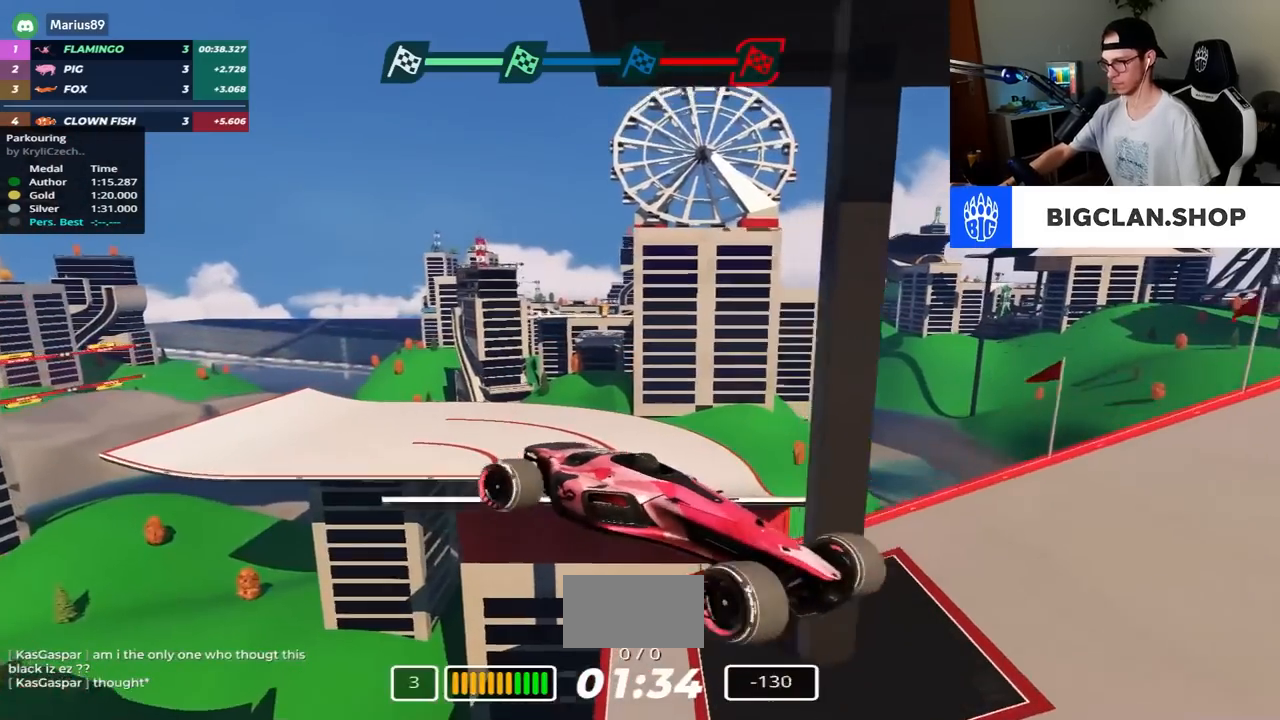
{"keys": ["right", "up"], "events": []}
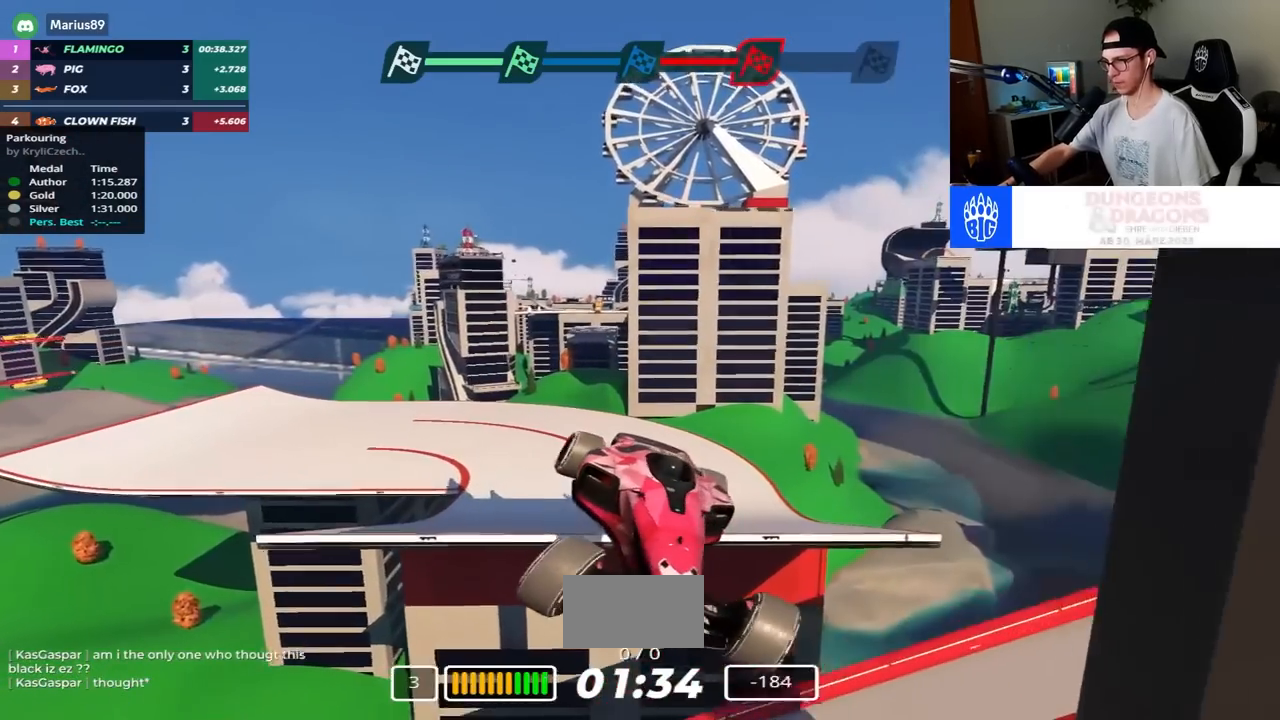
{"keys": ["left", "up"], "events": [[267, "left", "down"], [267, "right", "up"]]}
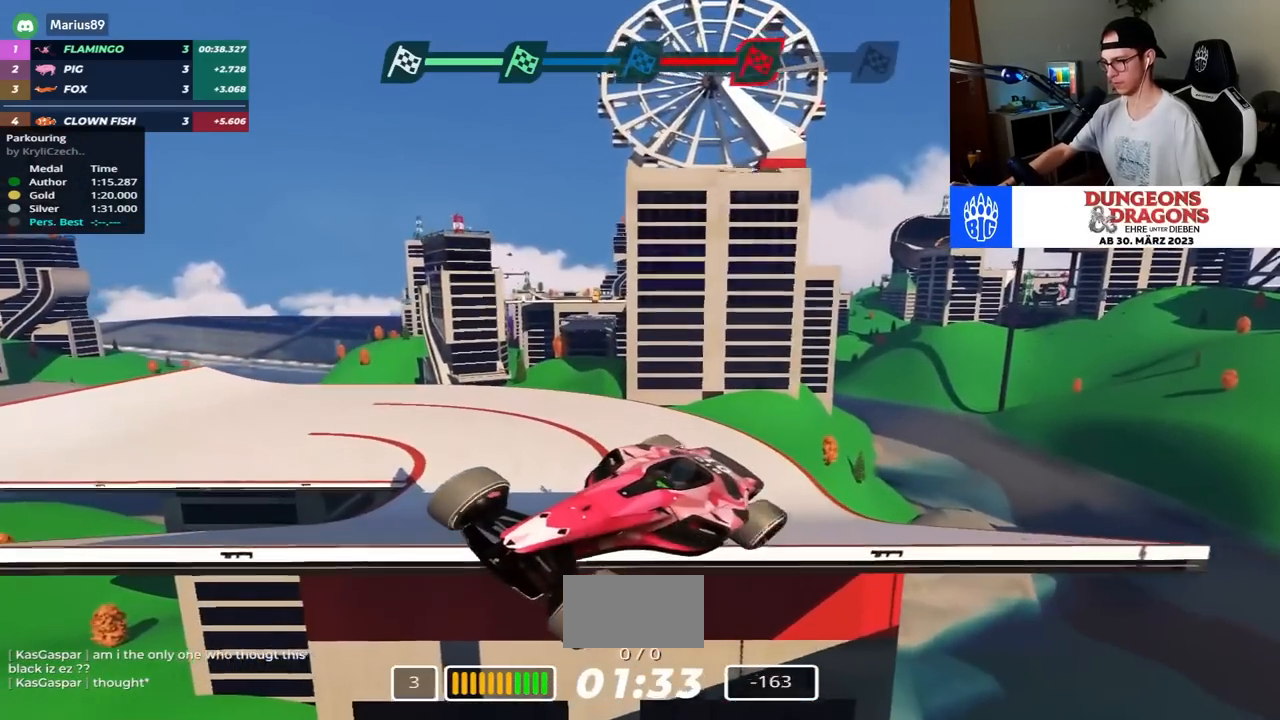
{"keys": ["left", "up"], "events": [[150, "left", "up"], [417, "left", "down"]]}
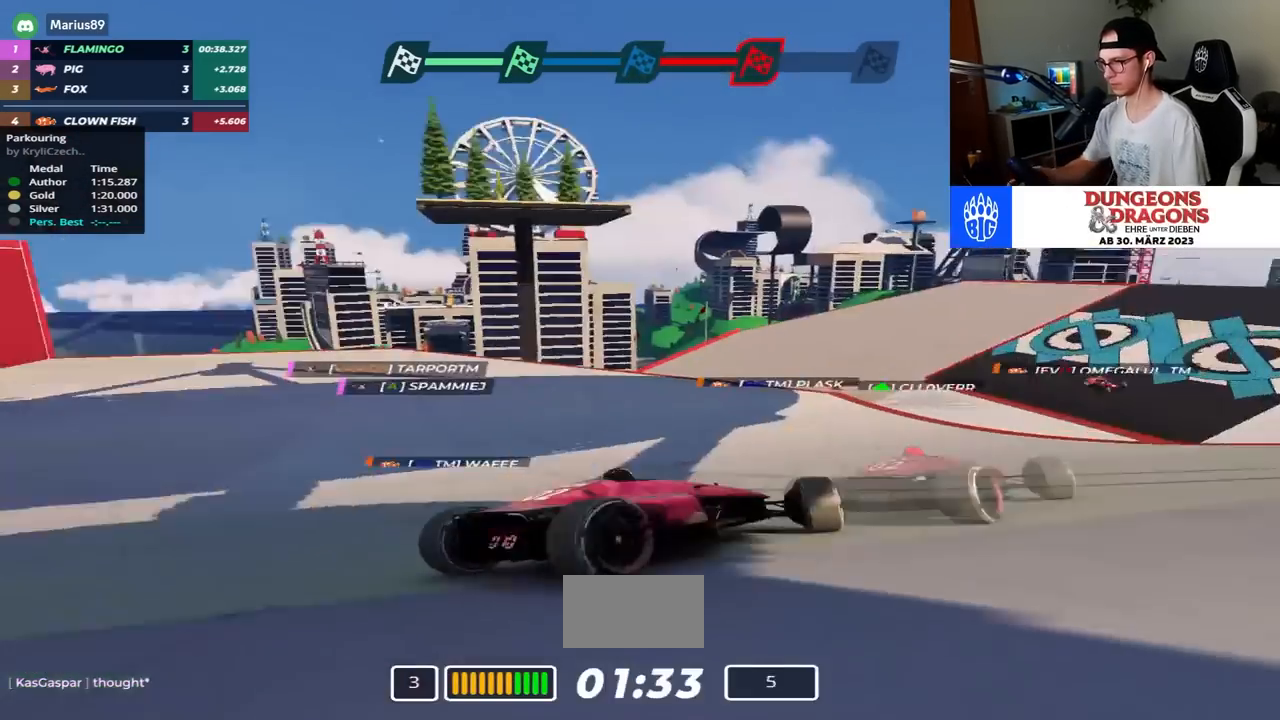
{"keys": [], "events": [[100, "left", "up"], [100, "up", "up"]]}
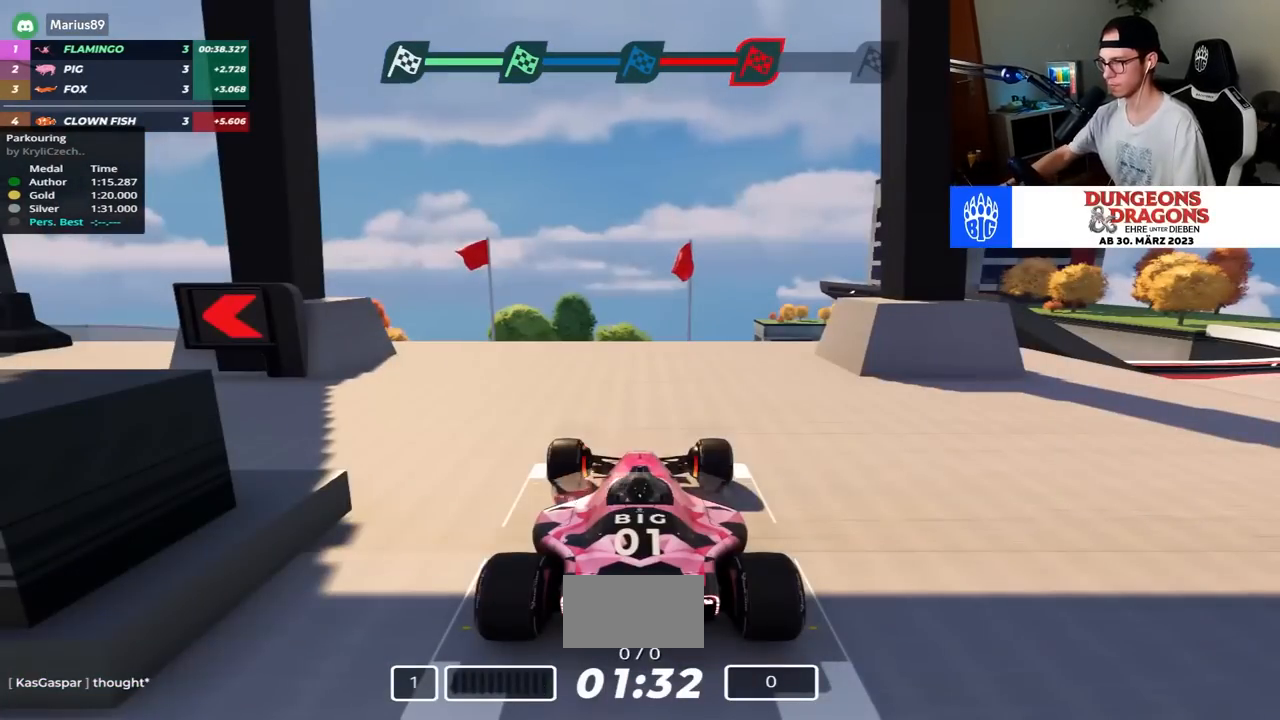
{"keys": [], "events": []}
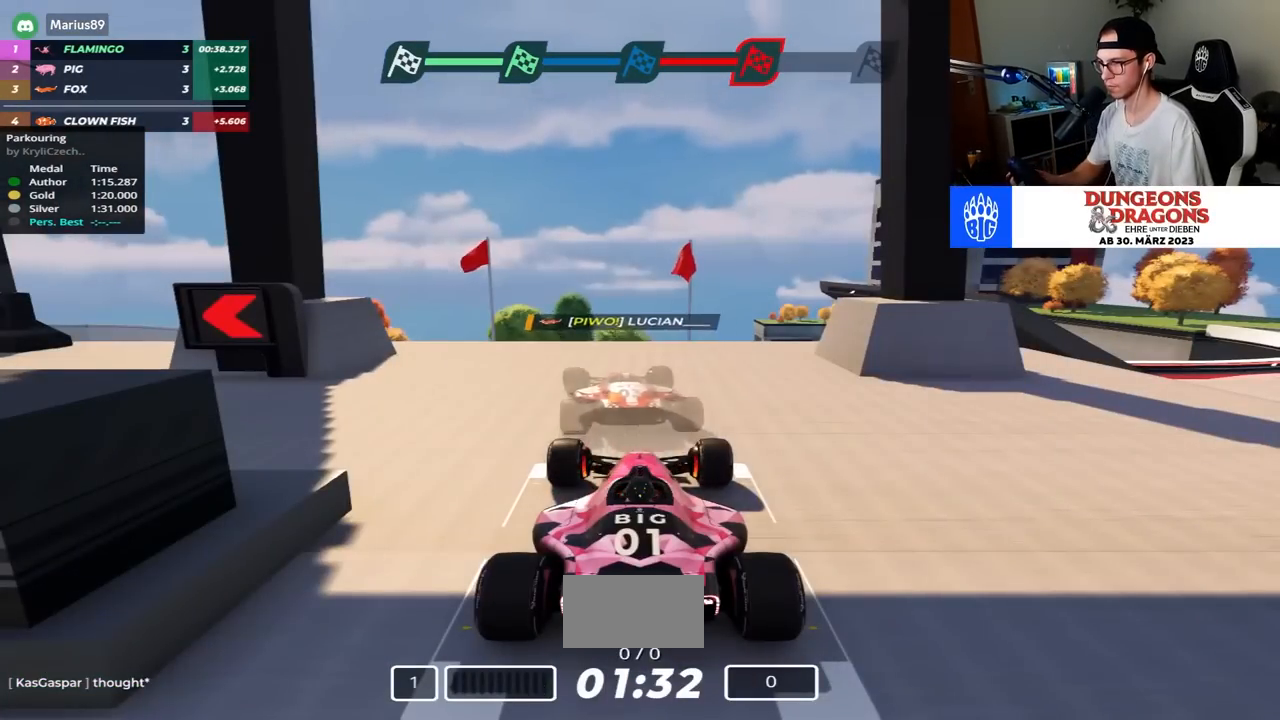
{"keys": ["up"], "events": [[450, "up", "down"]]}
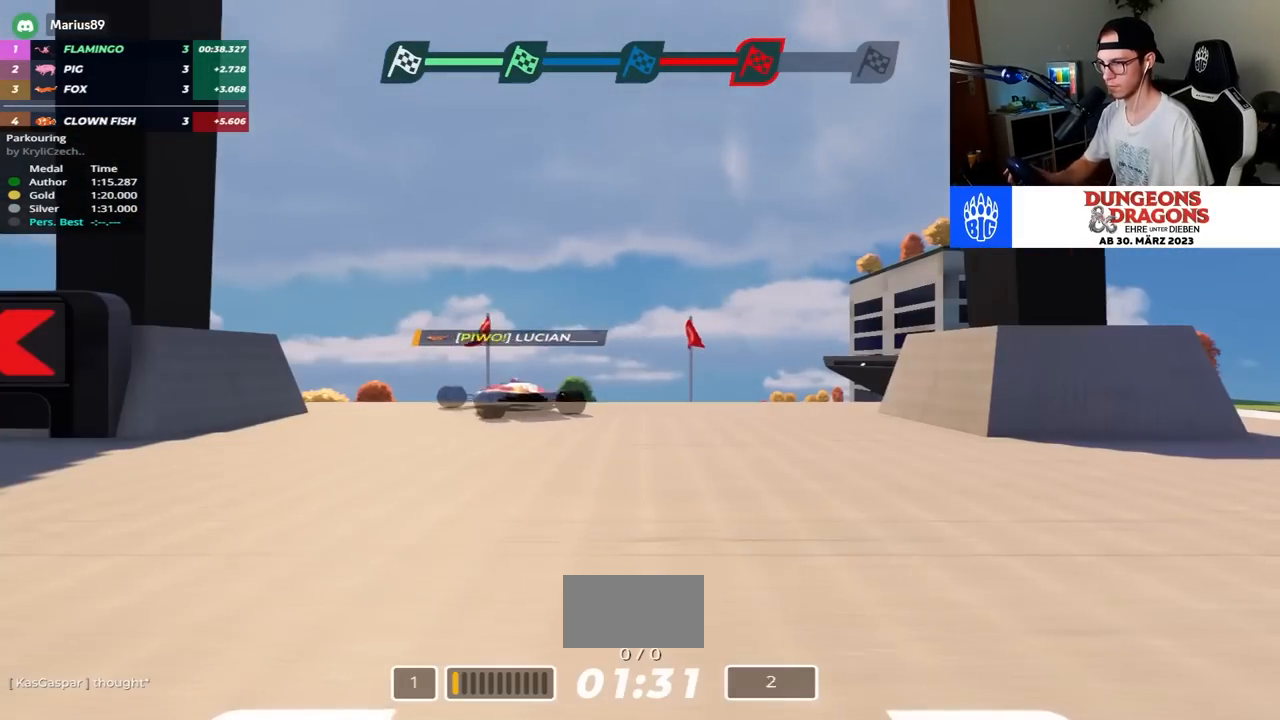
{"keys": ["left", "up"], "events": [[83, "left", "down"]]}
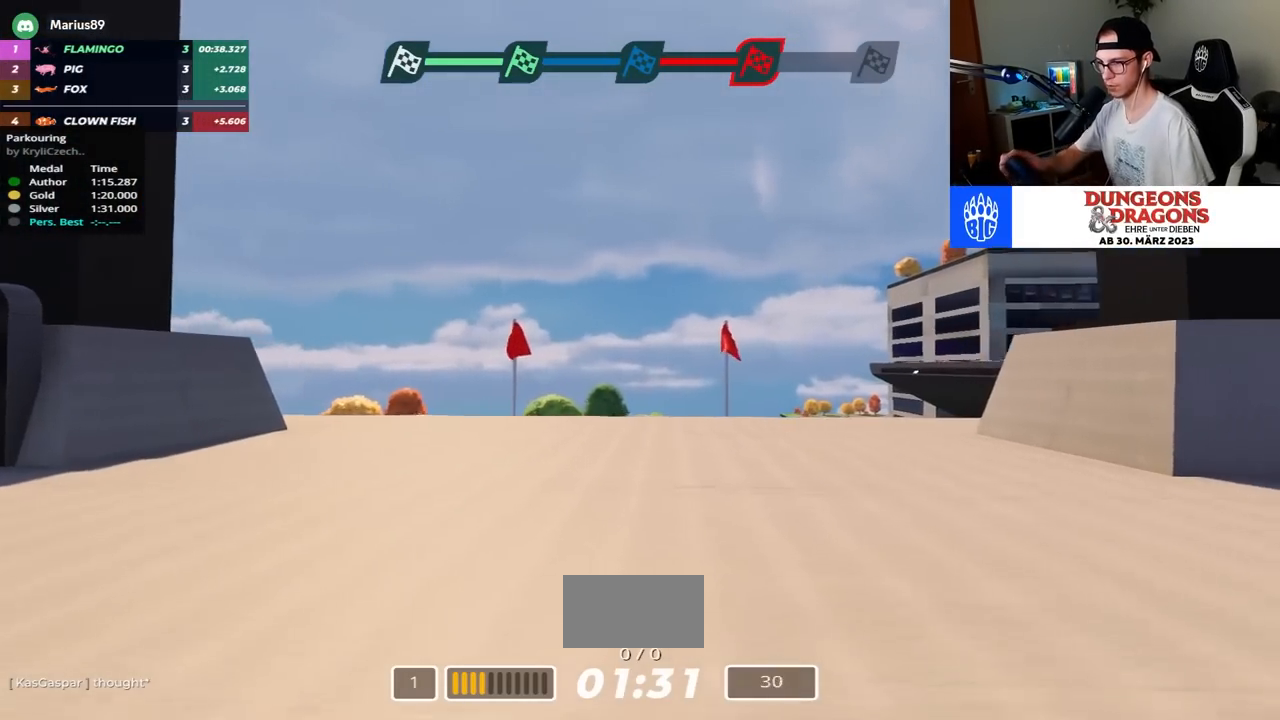
{"keys": ["left", "up"], "events": []}
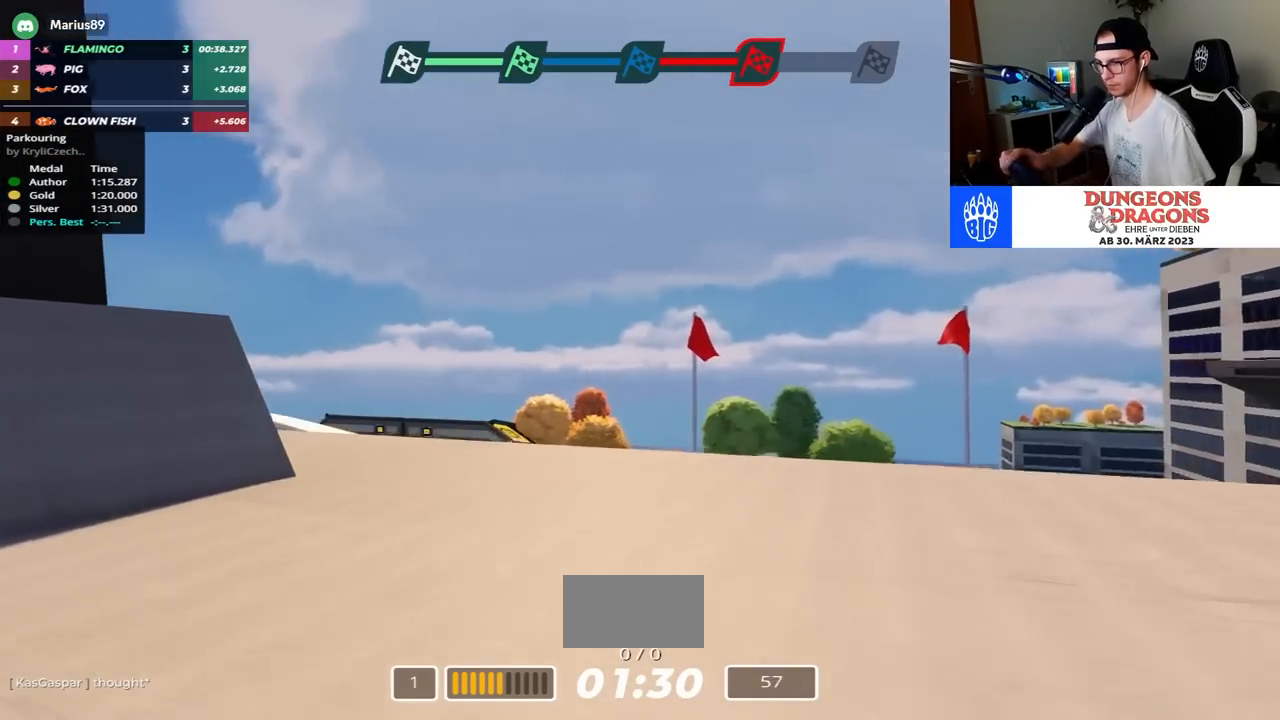
{"keys": ["up"], "events": [[283, "left", "up"], [333, "right", "down"], [500, "right", "up"]]}
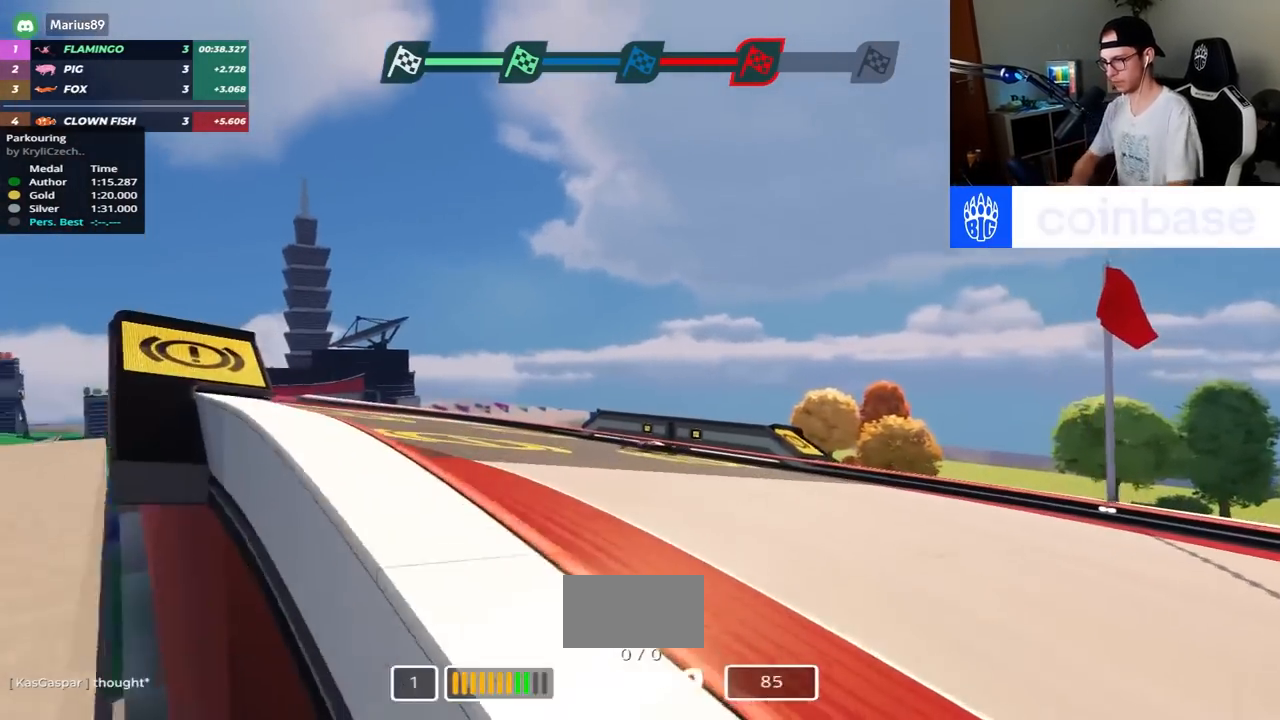
{"keys": ["left", "up"], "events": [[67, "left", "down"]]}
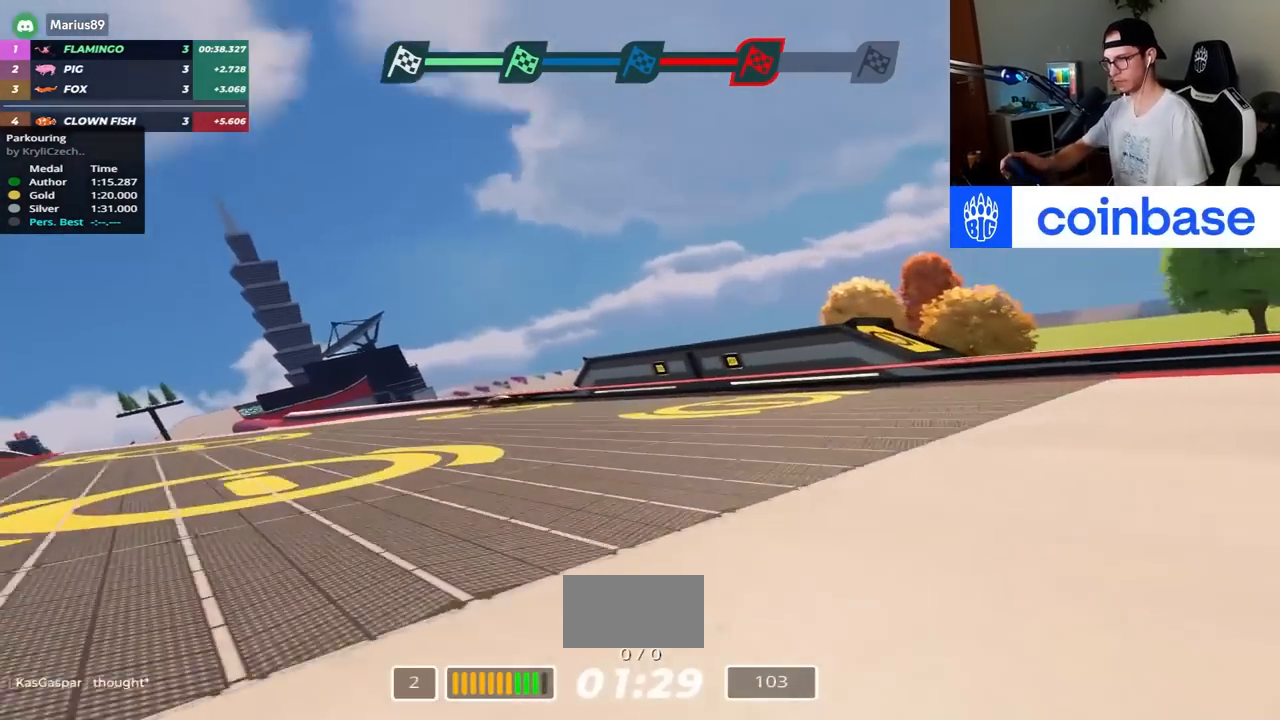
{"keys": ["left", "up"], "events": []}
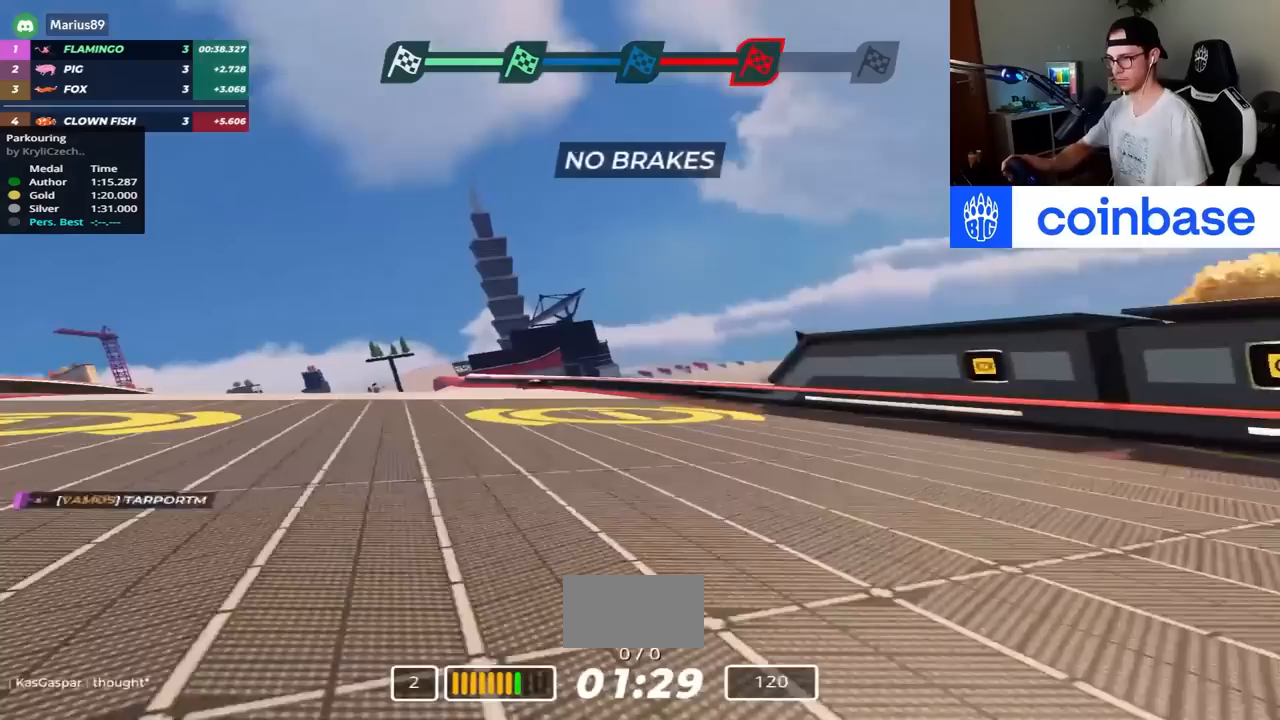
{"keys": ["left", "up"], "events": []}
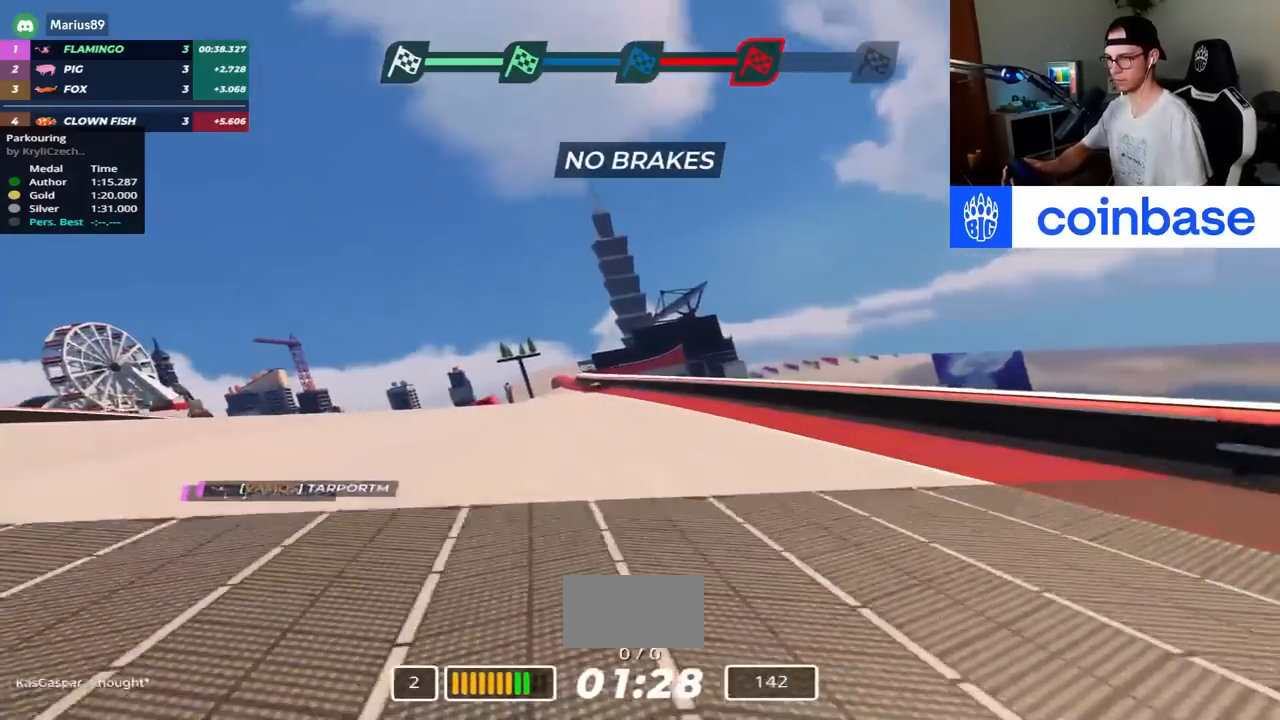
{"keys": ["left", "up"], "events": [[117, "left", "up"], [483, "left", "down"]]}
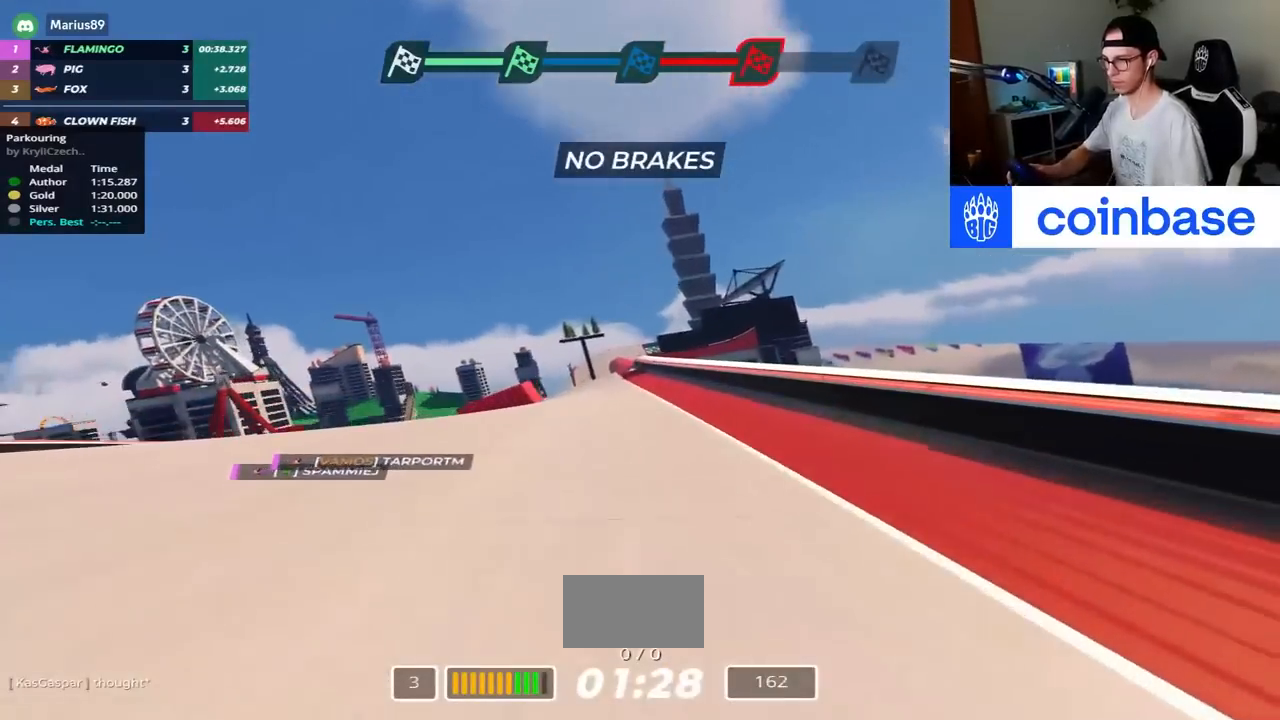
{"keys": ["up"], "events": [[150, "left", "up"]]}
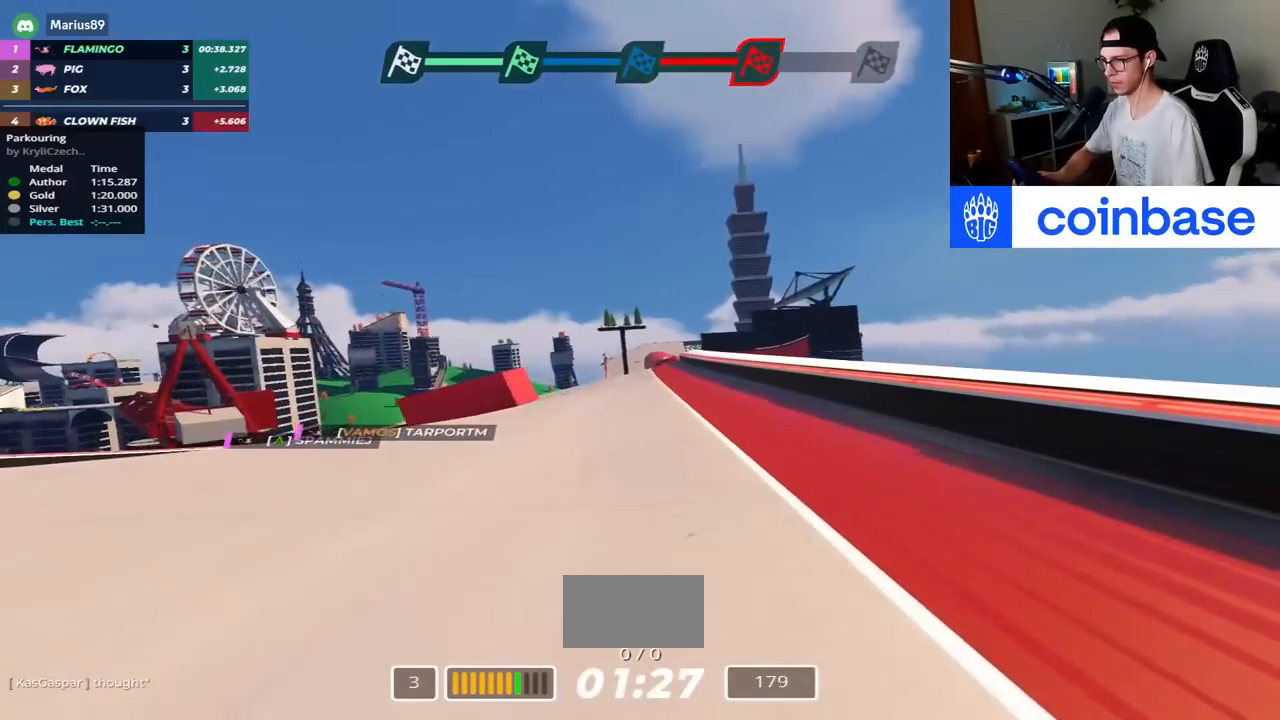
{"keys": ["up"], "events": [[317, "right", "down"], [400, "right", "up"]]}